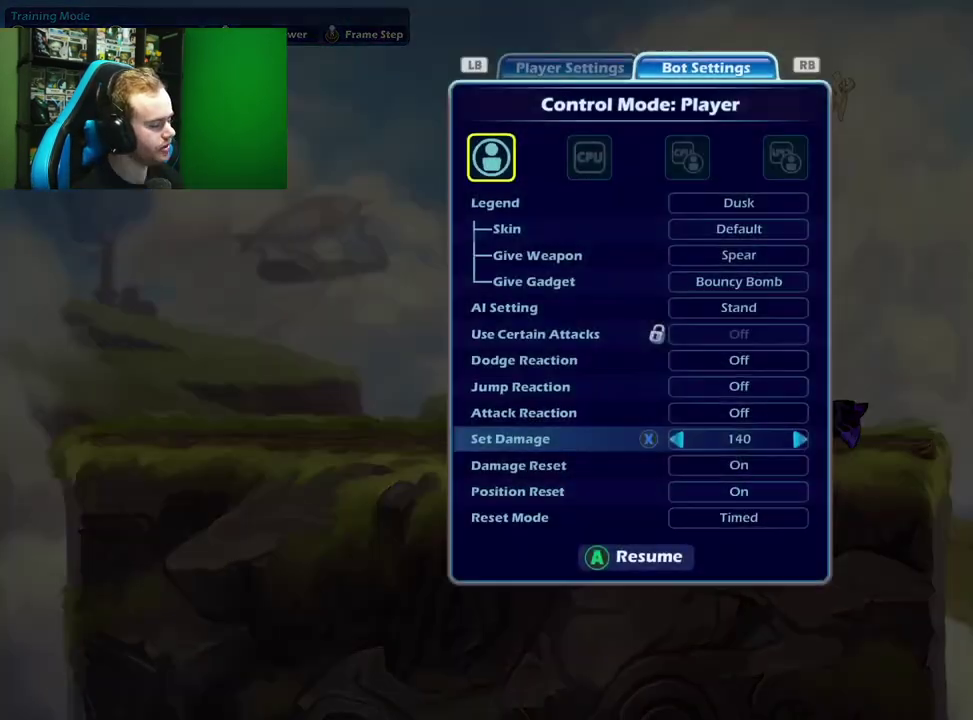
Gameplay with a controller (Xbox layout); each line is a JSON object with the inputs held at the frame after it (dt_ms = milliseconds from this image to that frame). "events" lists button and stick changes between this image and that frame as [ms after this image, input, new state], when the widget could be followed in between.
{"dt_ms": 700, "buttons": [], "left_stick": "left", "right_stick": "center", "events": [[50, "left_stick", "left"], [167, "left_stick", "center"], [267, "left_stick", "left"], [417, "left_stick", "center"], [483, "left_stick", "left"], [617, "left_stick", "center"], [667, "left_stick", "left"]]}
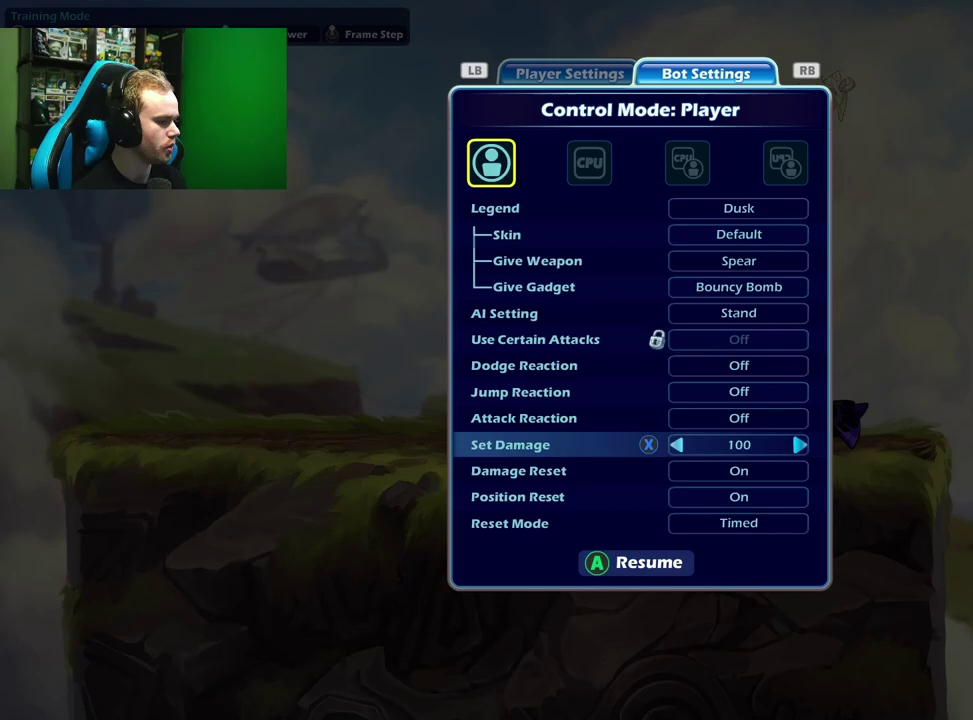
{"dt_ms": 500, "buttons": [], "left_stick": "left", "right_stick": "center", "events": [[133, "left_stick", "center"], [183, "left_stick", "left"], [333, "left_stick", "center"], [433, "left_stick", "left"]]}
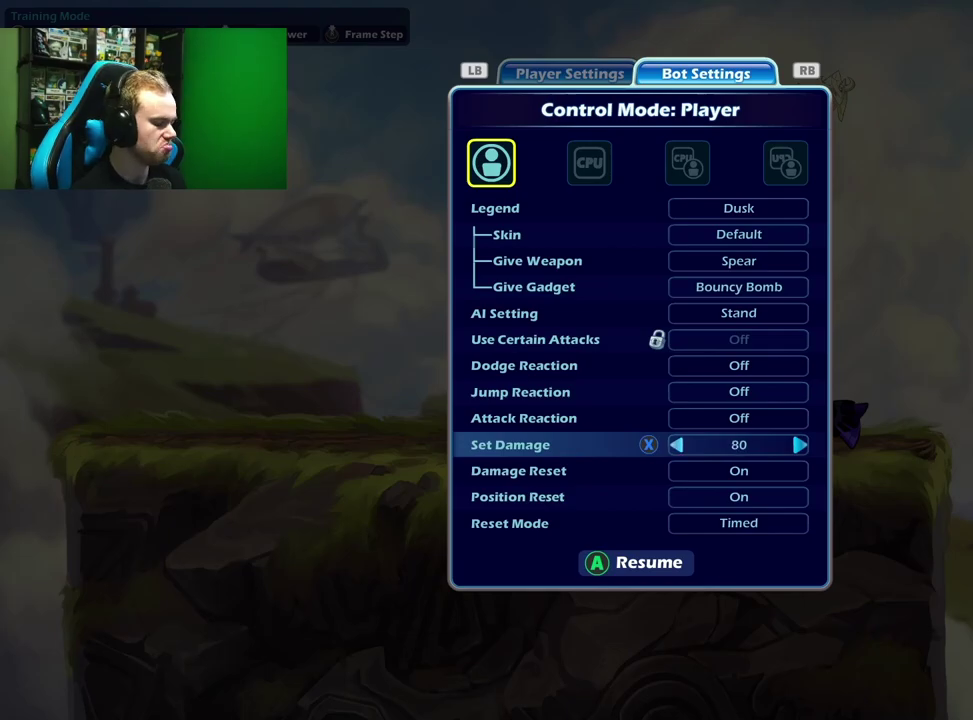
{"dt_ms": 500, "buttons": [], "left_stick": "left", "right_stick": "center", "events": [[67, "left_stick", "center"], [133, "left_stick", "left"], [250, "left_stick", "center"], [350, "left_stick", "left"], [433, "left_stick", "center"], [500, "left_stick", "left"]]}
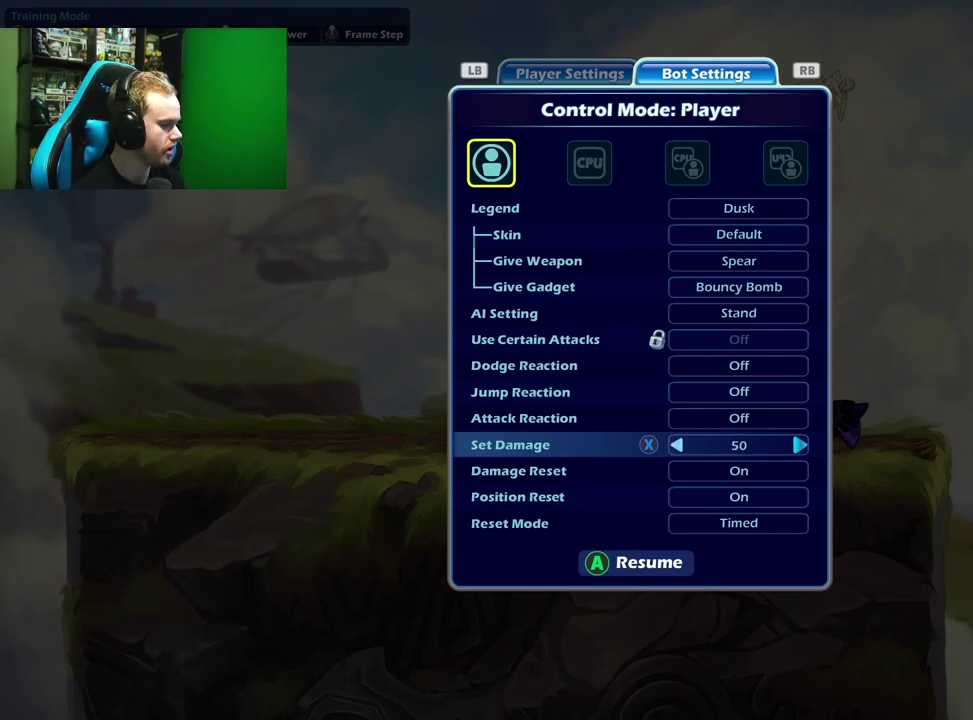
{"dt_ms": 500, "buttons": [], "left_stick": "left", "right_stick": "center", "events": [[150, "left_stick", "center"], [217, "left_stick", "left"], [333, "left_stick", "center"], [400, "left_stick", "left"]]}
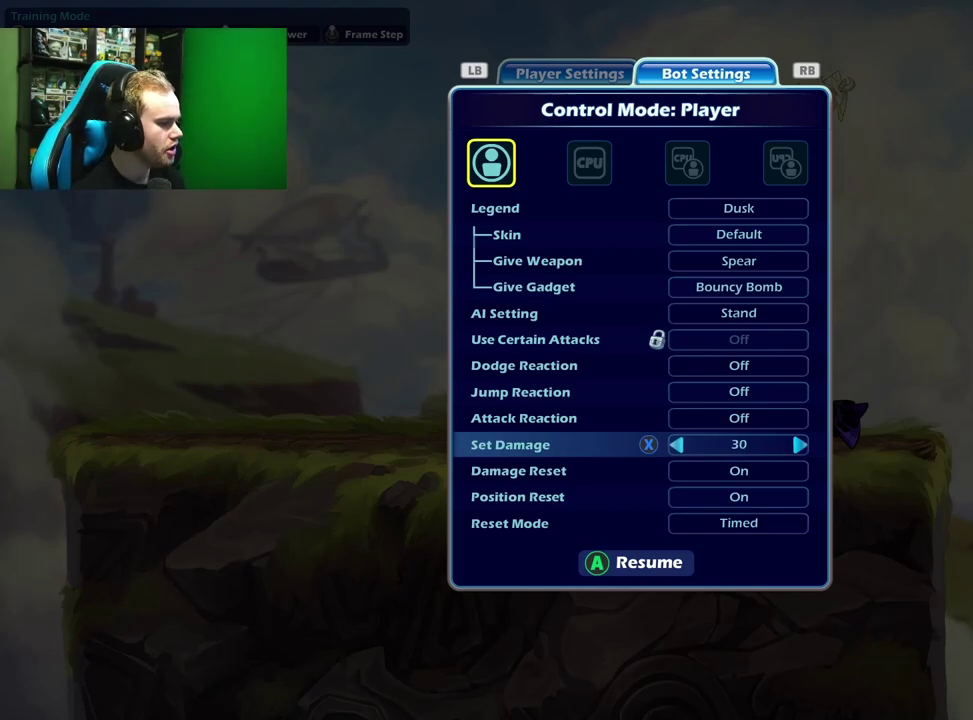
{"dt_ms": 500, "buttons": [], "left_stick": "center", "right_stick": "center"}
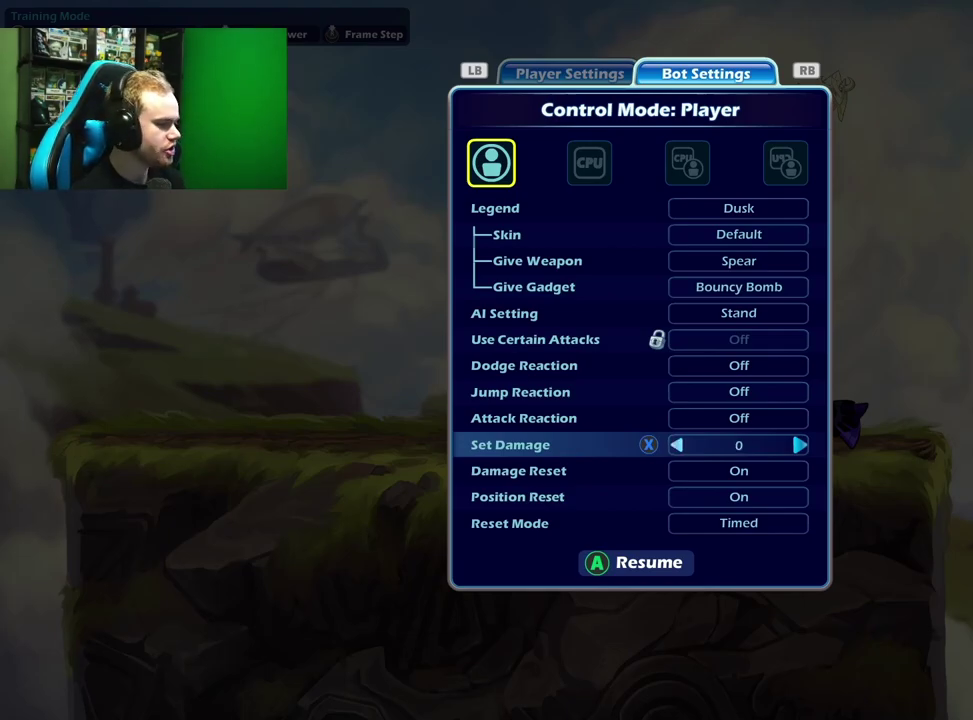
{"dt_ms": 500, "buttons": [], "left_stick": "down-right", "right_stick": "center"}
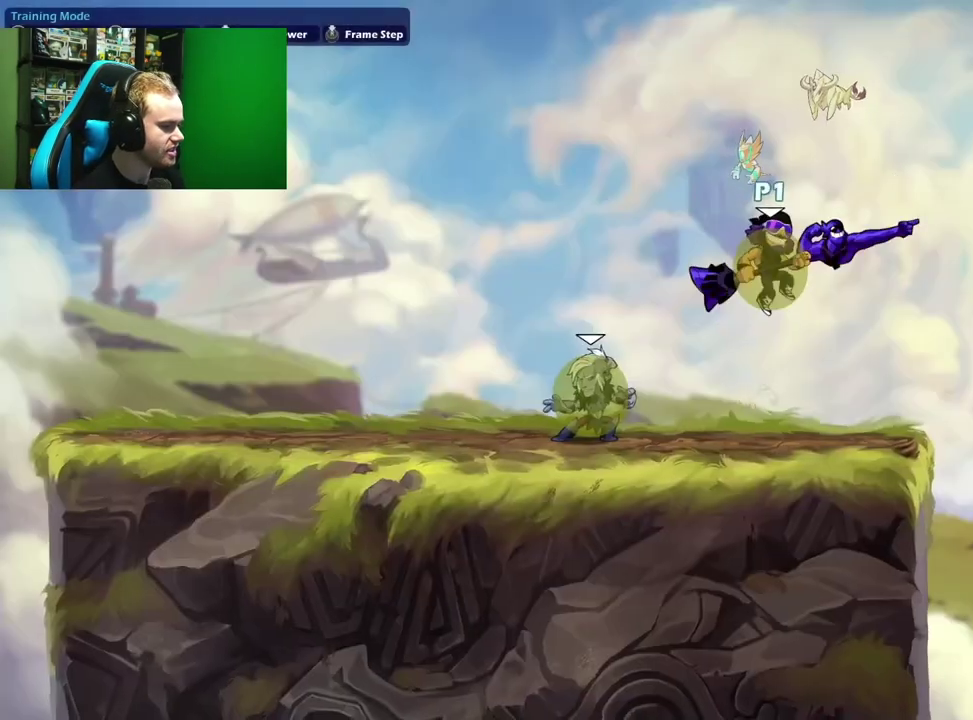
{"dt_ms": 500, "buttons": [], "left_stick": "up-left", "right_stick": "center", "events": [[217, "left_stick", "left"], [267, "X", "down"], [350, "left_stick", "up-left"], [417, "X", "up"]]}
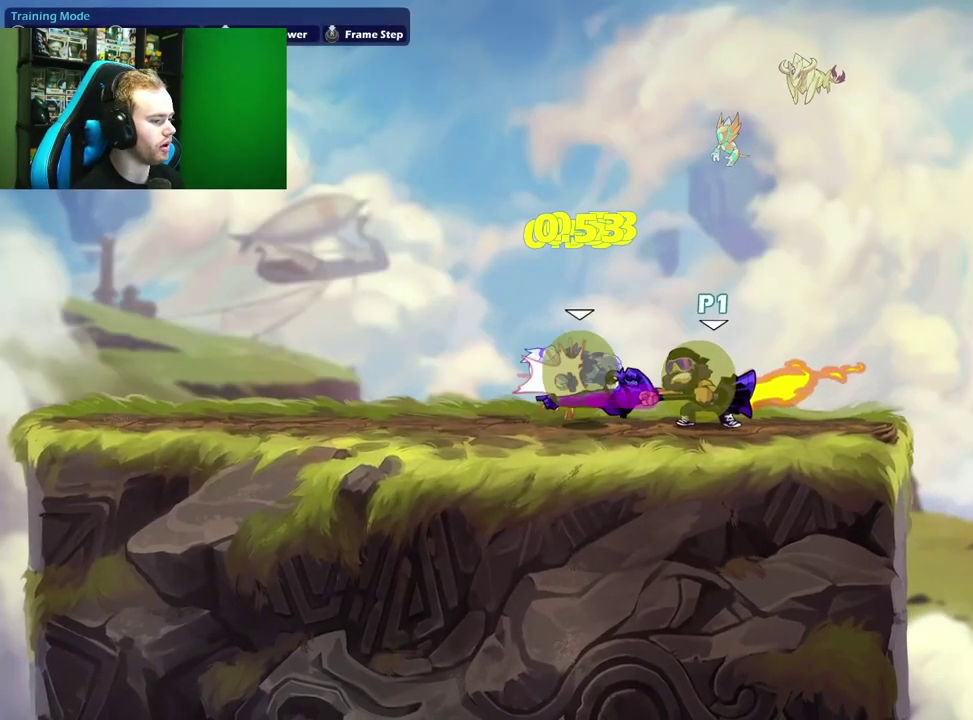
{"dt_ms": 300, "buttons": ["X"], "left_stick": "up-left", "right_stick": "center", "events": [[133, "A", "down"], [167, "X", "down"], [267, "A", "up"]]}
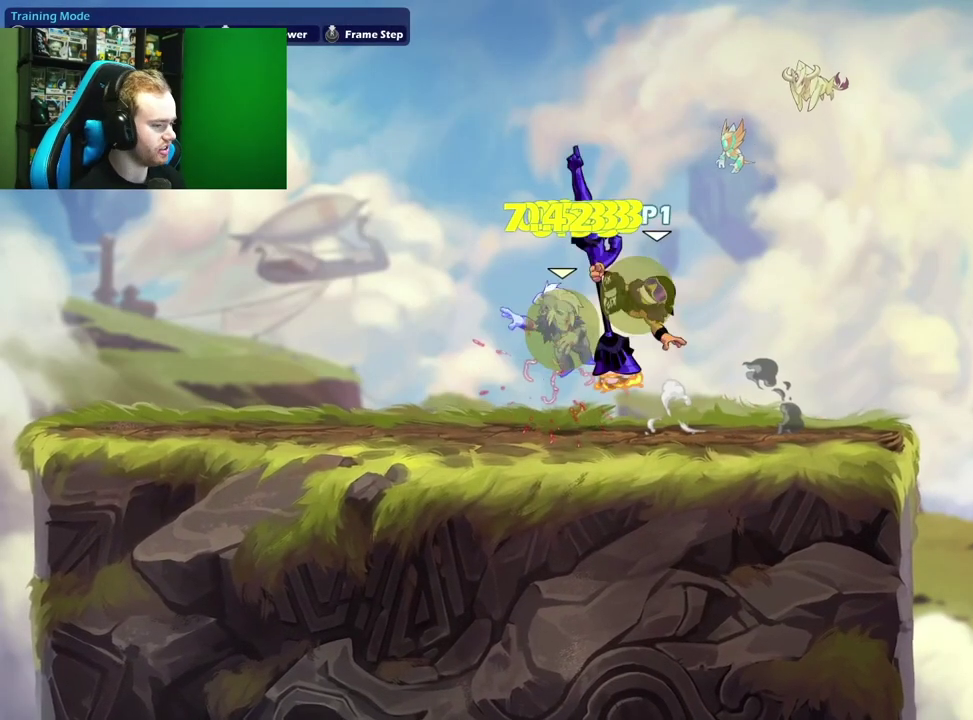
{"dt_ms": 700, "buttons": [], "left_stick": "right", "right_stick": "center", "events": [[50, "X", "up"], [150, "left_stick", "right"], [450, "left_stick", "down-right"], [533, "left_stick", "down-left"], [617, "left_stick", "down-right"], [700, "left_stick", "right"]]}
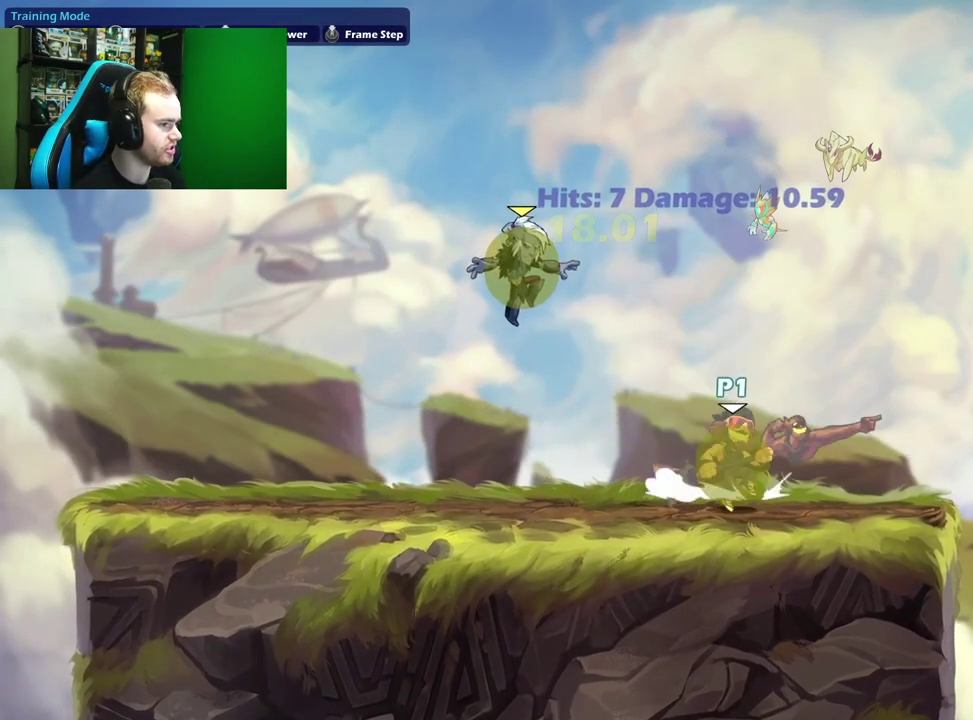
{"dt_ms": 700, "buttons": ["X"], "left_stick": "up-left", "right_stick": "center", "events": [[100, "left_stick", "left"], [183, "X", "down"], [333, "X", "up"], [400, "left_stick", "up-left"], [567, "A", "down"], [583, "X", "down"], [700, "A", "up"]]}
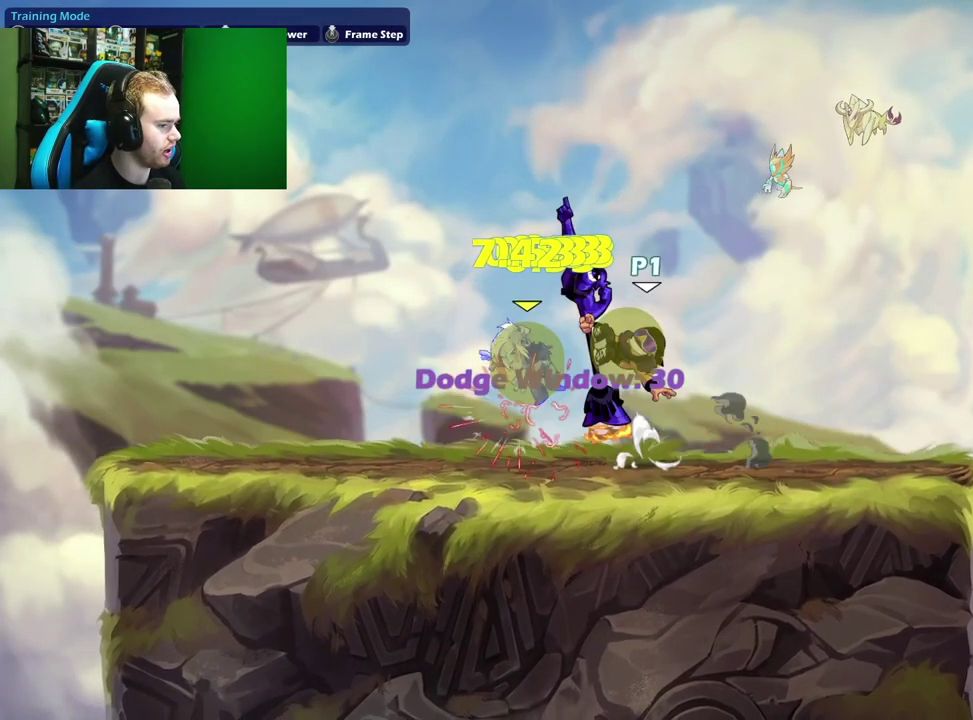
{"dt_ms": 300, "buttons": [], "left_stick": "left", "right_stick": "center", "events": [[67, "left_stick", "center"], [100, "X", "up"], [250, "left_stick", "left"]]}
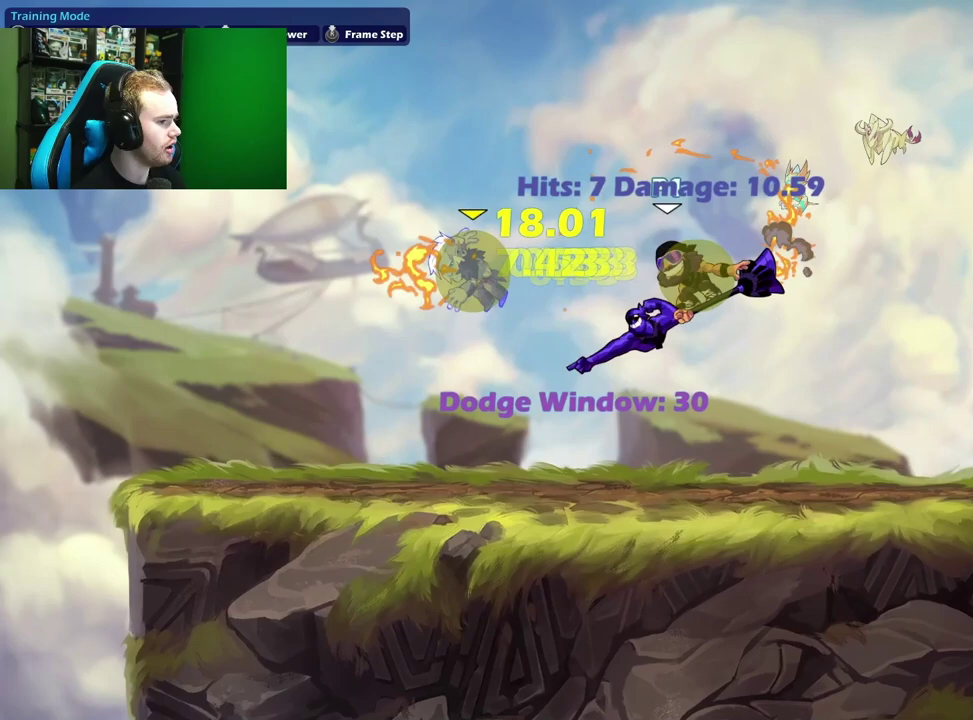
{"dt_ms": 400, "buttons": ["A"], "left_stick": "up-right", "right_stick": "center", "events": [[233, "left_stick", "down-left"], [317, "left_stick", "right"], [367, "left_stick", "up-right"], [400, "A", "down"]]}
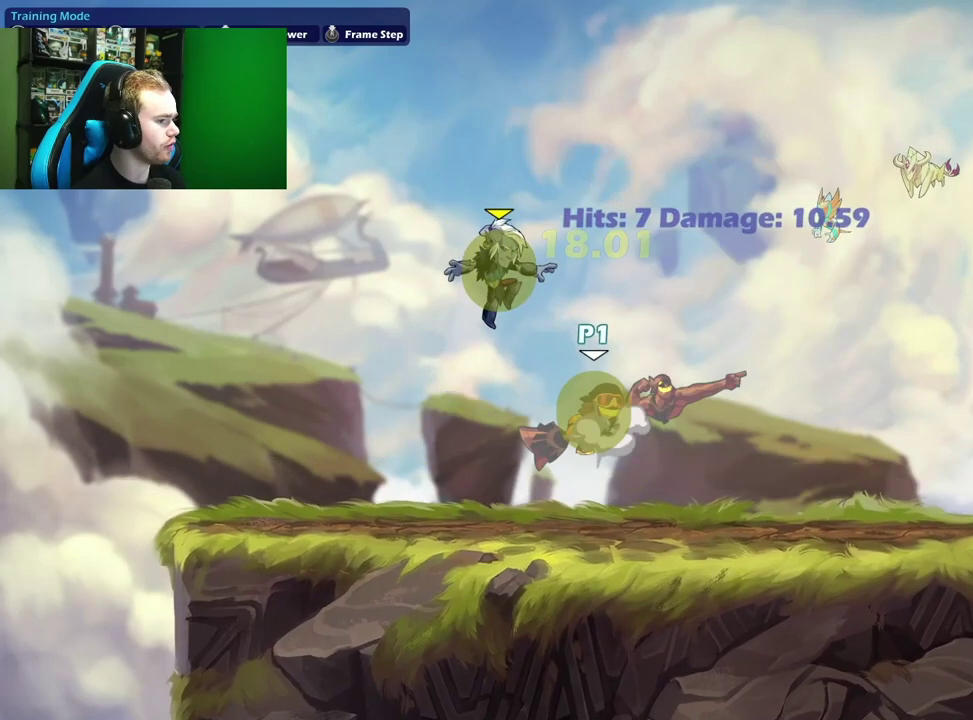
{"dt_ms": 700, "buttons": [], "left_stick": "right", "right_stick": "center", "events": [[33, "X", "down"], [100, "A", "up"], [133, "left_stick", "up"], [200, "X", "up"], [233, "left_stick", "up-right"], [700, "left_stick", "right"]]}
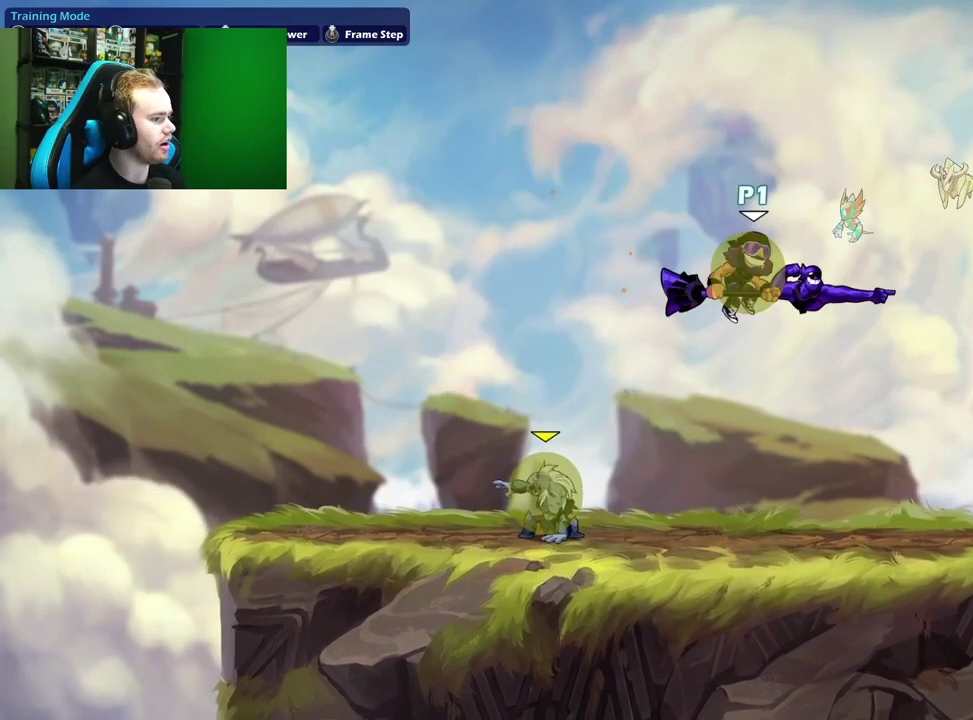
{"dt_ms": 400, "buttons": ["L1"], "left_stick": "left", "right_stick": "center", "events": [[167, "left_stick", "down-left"], [317, "L1", "down"], [317, "left_stick", "left"]]}
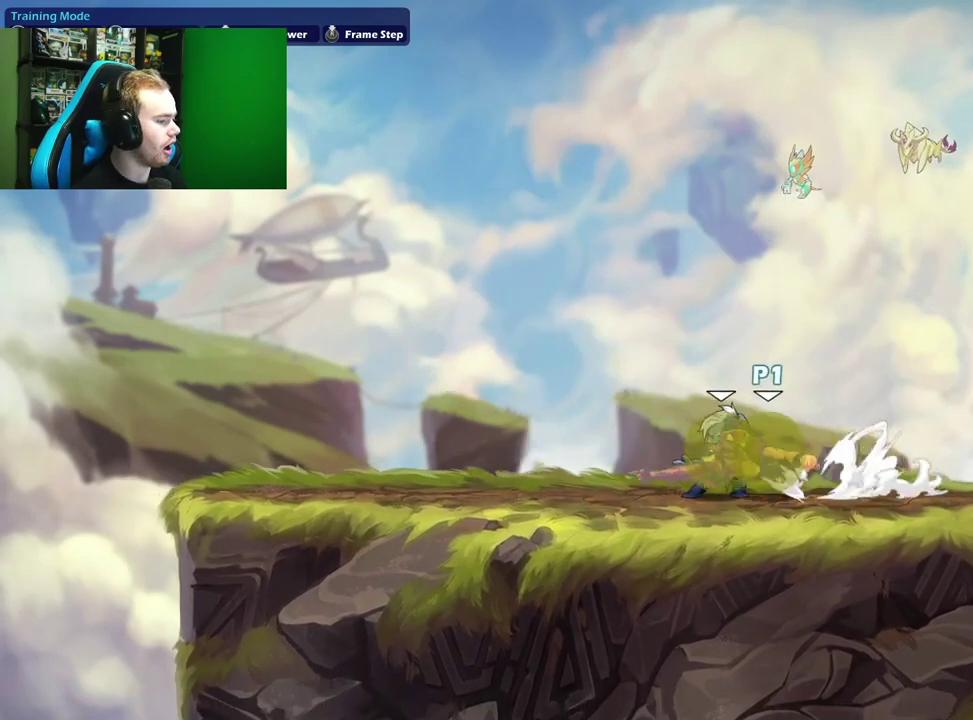
{"dt_ms": 300, "buttons": ["A"], "left_stick": "right", "right_stick": "center", "events": [[17, "left_stick", "up-left"], [83, "L1", "up"], [117, "left_stick", "right"], [200, "A", "down"]]}
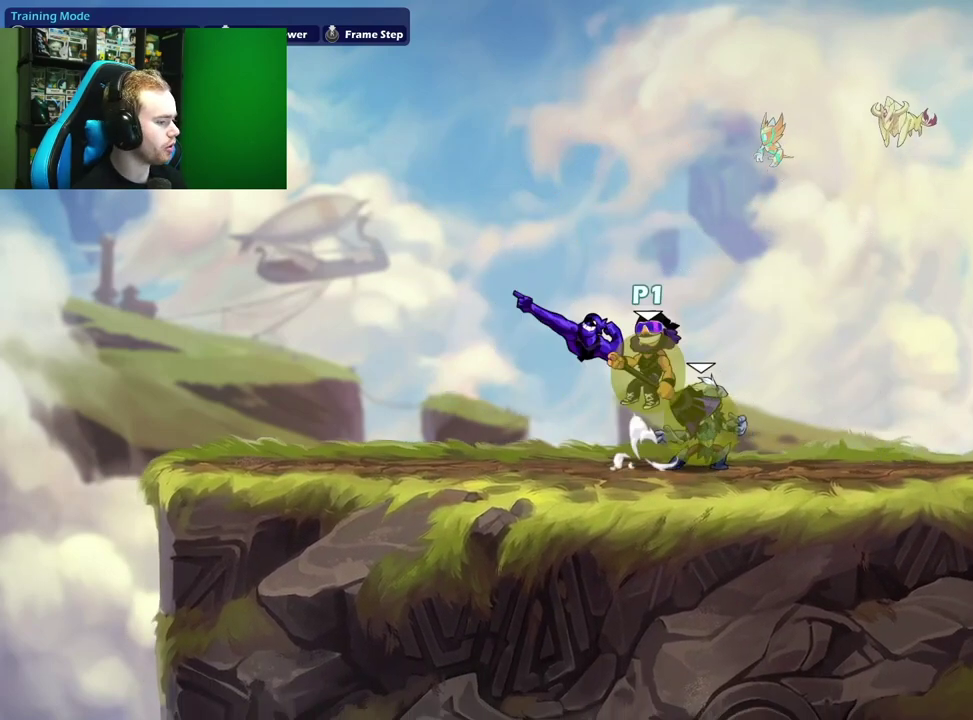
{"dt_ms": 700, "buttons": [], "left_stick": "center", "right_stick": "center", "events": [[17, "left_stick", "up-right"], [50, "A", "up"], [133, "left_stick", "down-right"], [450, "left_stick", "down-left"], [617, "left_stick", "center"]]}
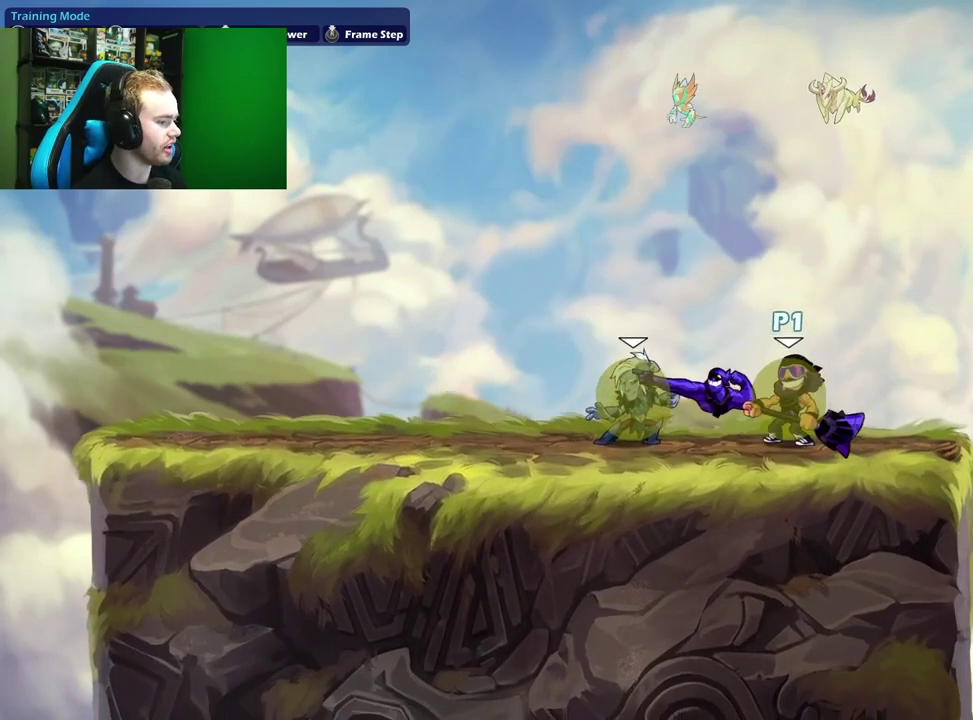
{"dt_ms": 500, "buttons": [], "left_stick": "center", "right_stick": "center", "events": []}
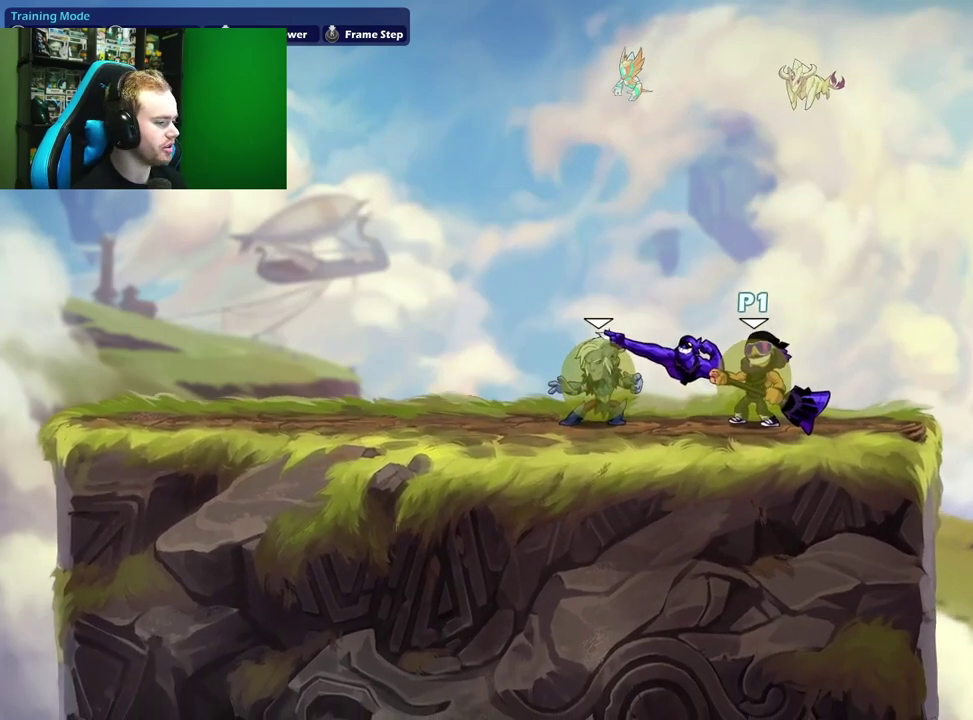
{"dt_ms": 300, "buttons": ["SELECT"], "left_stick": "center", "right_stick": "center", "events": [[300, "SELECT", "down"]]}
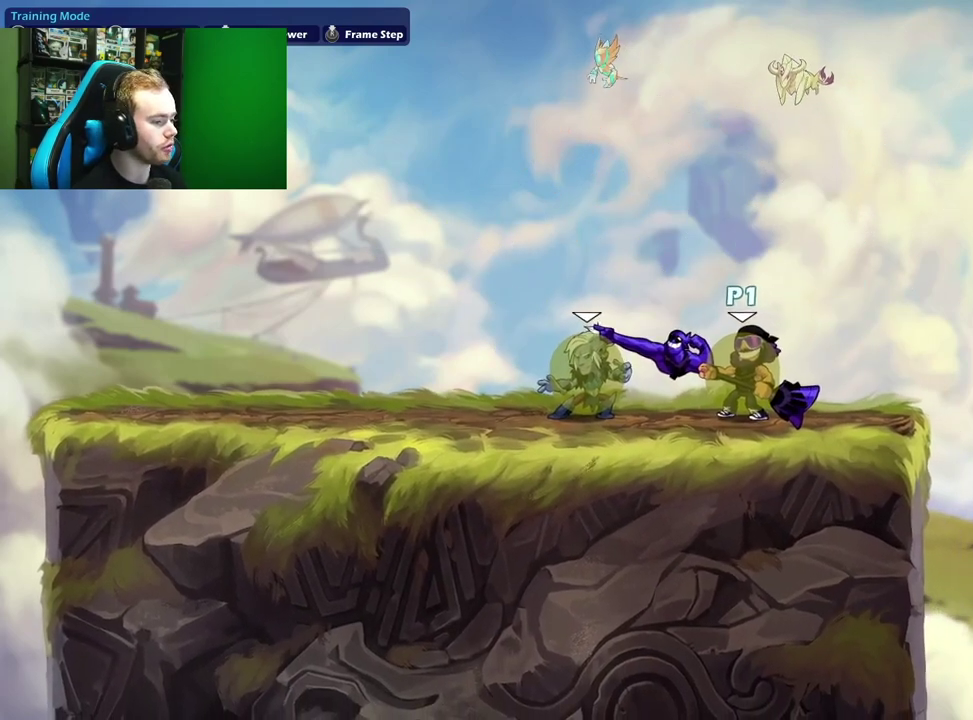
{"dt_ms": 700, "buttons": [], "left_stick": "center", "right_stick": "center", "events": [[133, "SELECT", "up"]]}
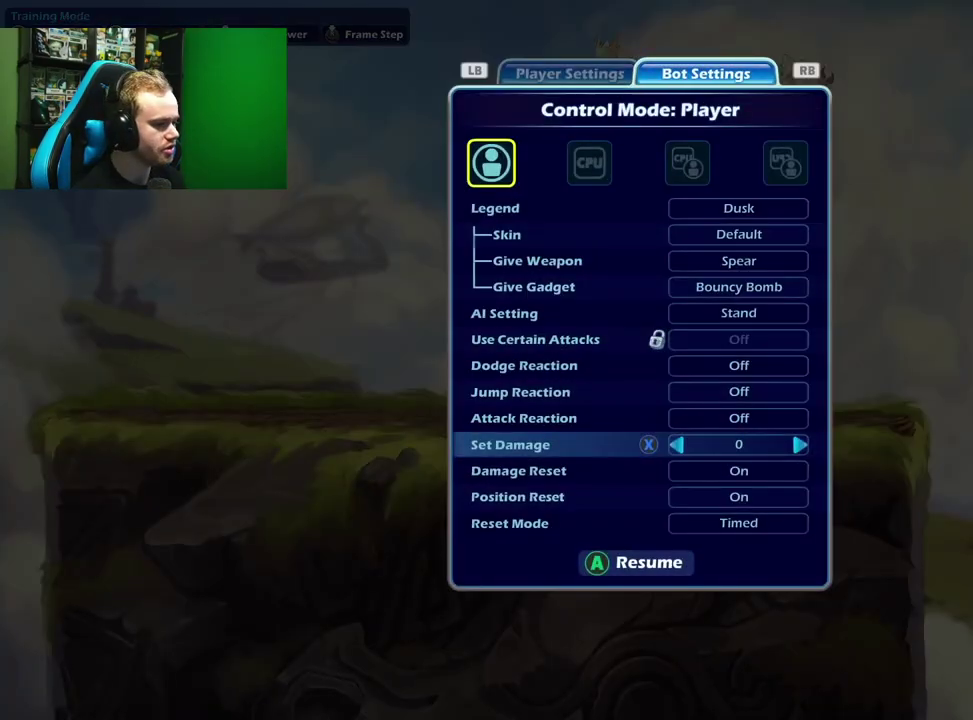
{"dt_ms": 500, "buttons": [], "left_stick": "up", "right_stick": "center", "events": [[417, "left_stick", "up"]]}
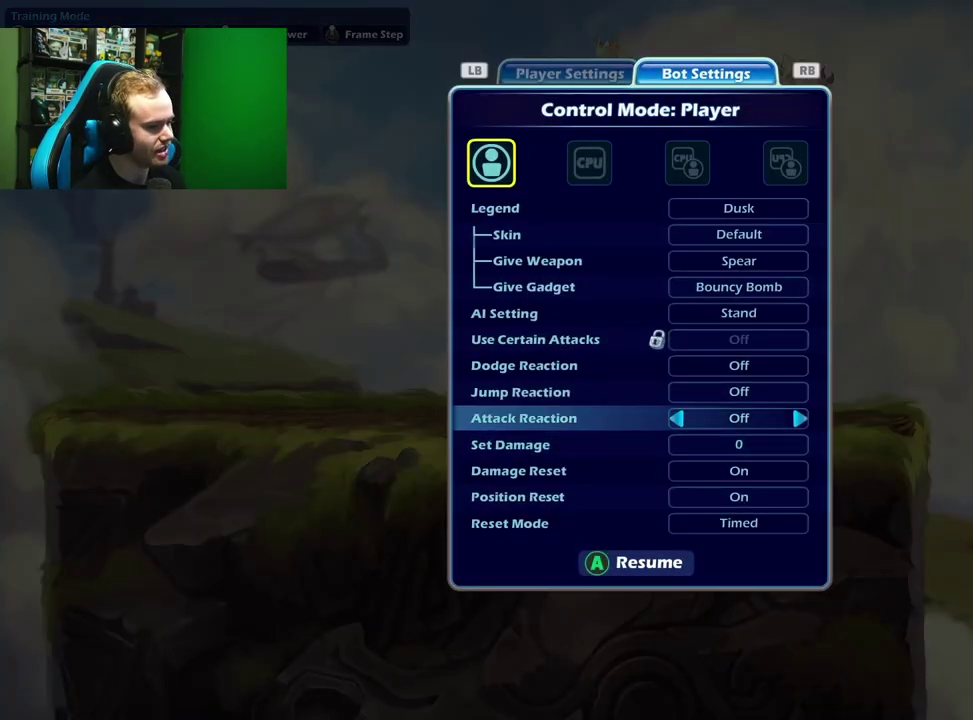
{"dt_ms": 500, "buttons": [], "left_stick": "up", "right_stick": "center", "events": [[50, "left_stick", "center"], [133, "left_stick", "up"], [250, "left_stick", "center"], [417, "left_stick", "up"]]}
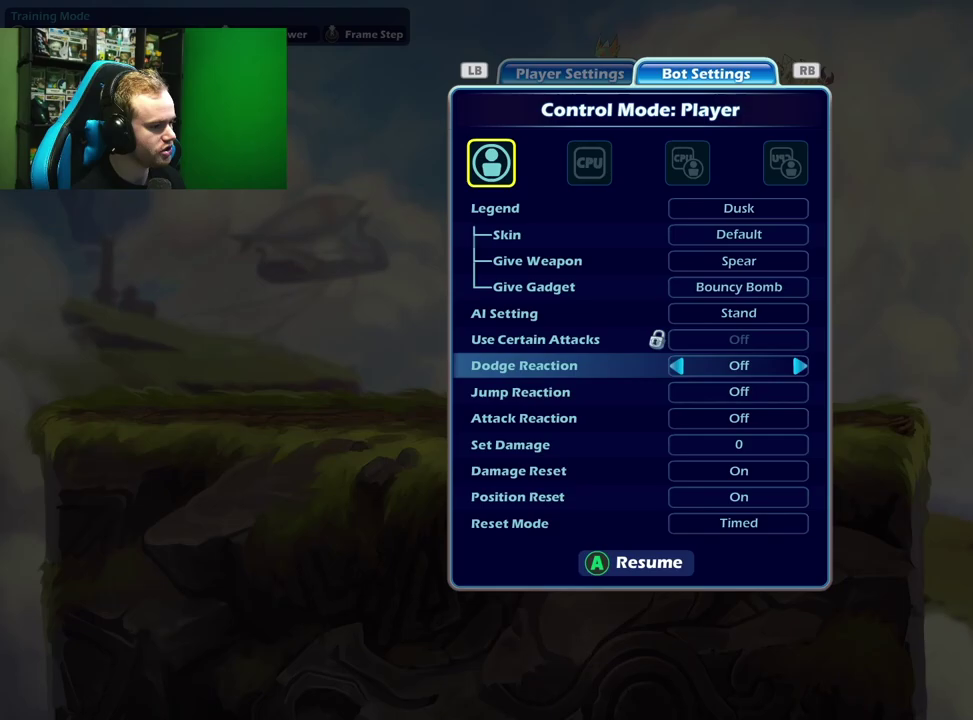
{"dt_ms": 500, "buttons": [], "left_stick": "center", "right_stick": "center", "events": [[17, "left_stick", "center"], [133, "left_stick", "left"], [317, "left_stick", "center"]]}